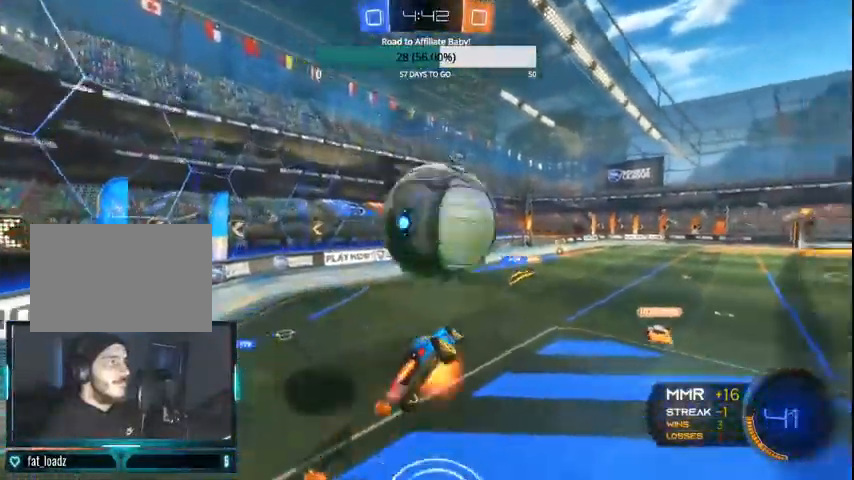
Gameplay with a controller (PlayStation layout); each line is a JSON object with the inputs held at the frame after it. "events" lists button and stick changes between this image and that frame as [ms after this image, input, new state], when the widget could be followed in between.
{"buttons": ["L1"], "left_stick": "up-left", "right_stick": "center", "events": [[167, "CROSS", "up"], [200, "CIRCLE", "up"], [200, "L1", "up"], [467, "L1", "down"]]}
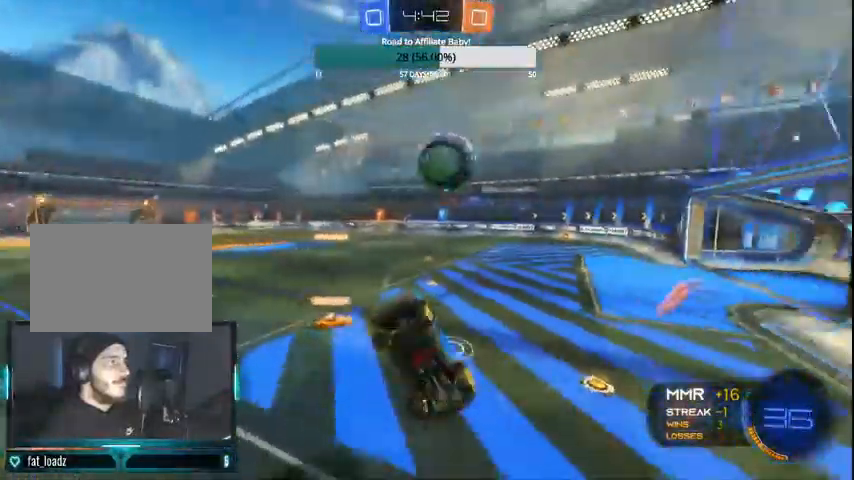
{"buttons": ["R2"], "left_stick": "center", "right_stick": "center"}
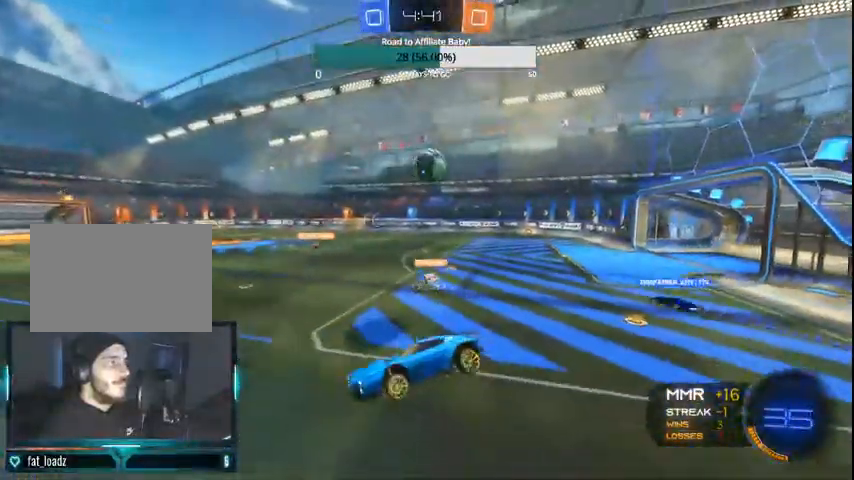
{"buttons": ["R2"], "left_stick": "right", "right_stick": "center", "events": [[200, "left_stick", "down-right"], [433, "left_stick", "right"]]}
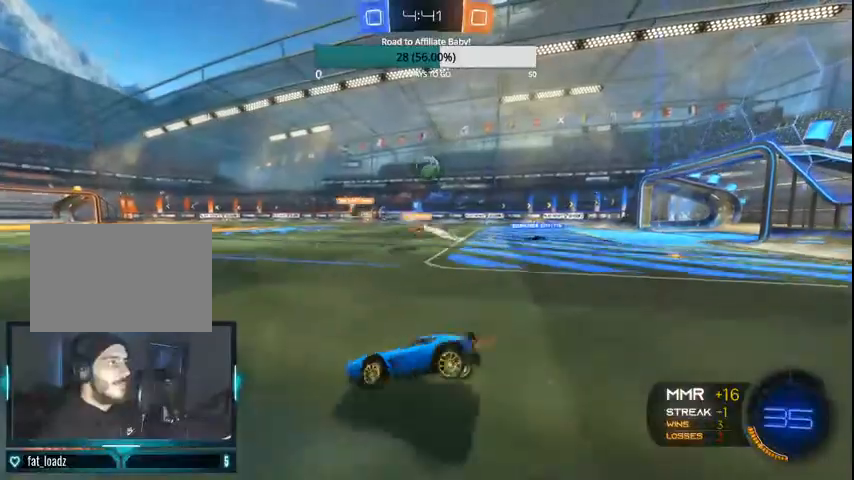
{"buttons": ["CIRCLE", "R2"], "left_stick": "right", "right_stick": "center", "events": [[100, "L1", "down"], [167, "CIRCLE", "down"], [200, "L1", "up"]]}
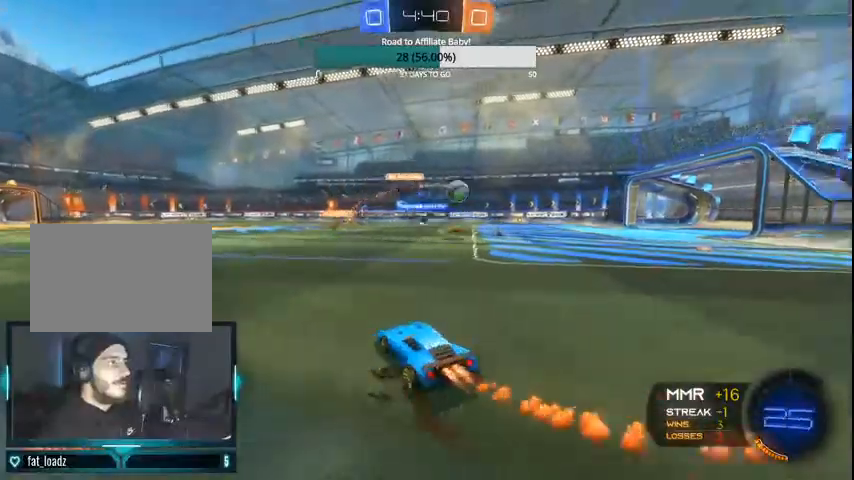
{"buttons": ["CIRCLE", "R2"], "left_stick": "right", "right_stick": "center", "events": []}
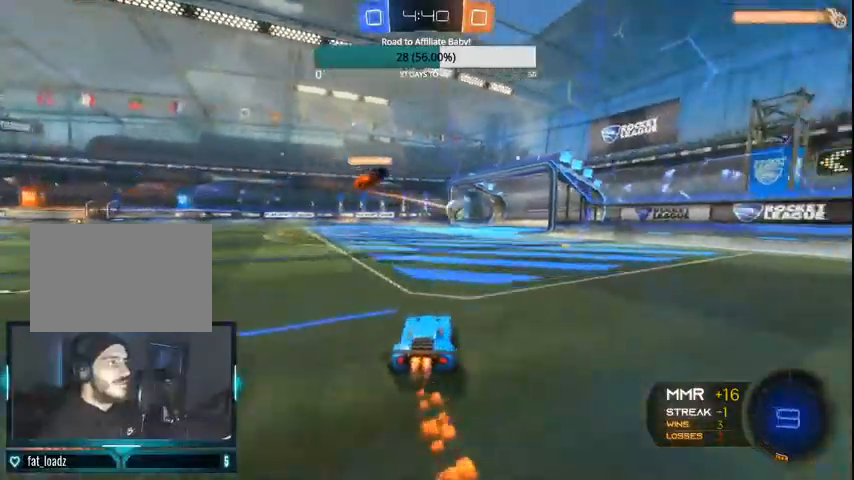
{"buttons": ["R2"], "left_stick": "left", "right_stick": "center", "events": [[200, "left_stick", "center"], [300, "left_stick", "left"], [333, "CIRCLE", "up"]]}
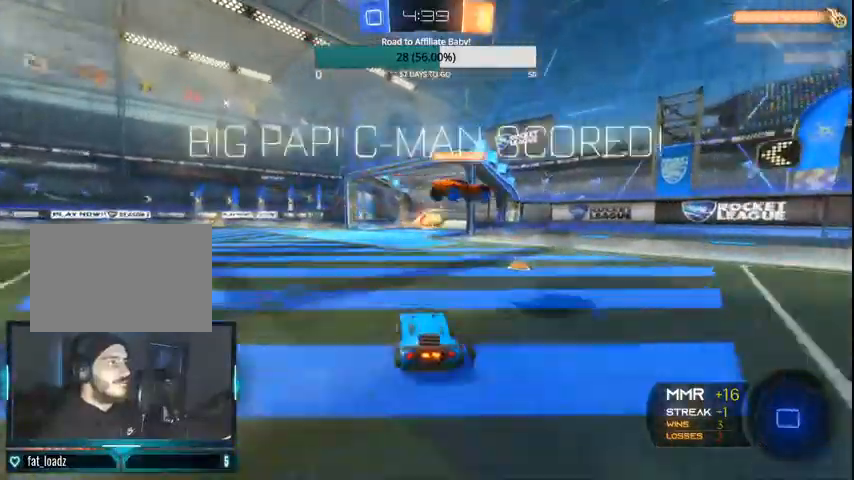
{"buttons": [], "left_stick": "center", "right_stick": "center", "events": [[200, "R2", "up"], [400, "left_stick", "center"]]}
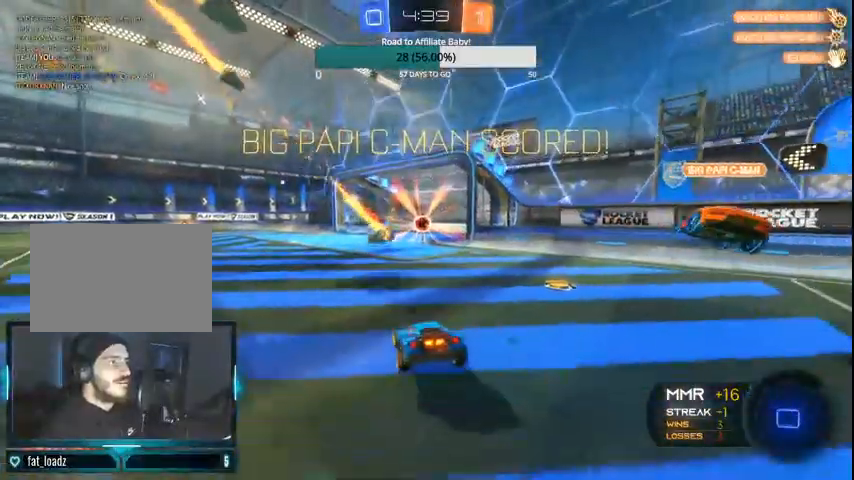
{"buttons": ["CROSS"], "left_stick": "down", "right_stick": "center", "events": [[300, "left_stick", "down"], [500, "CROSS", "down"]]}
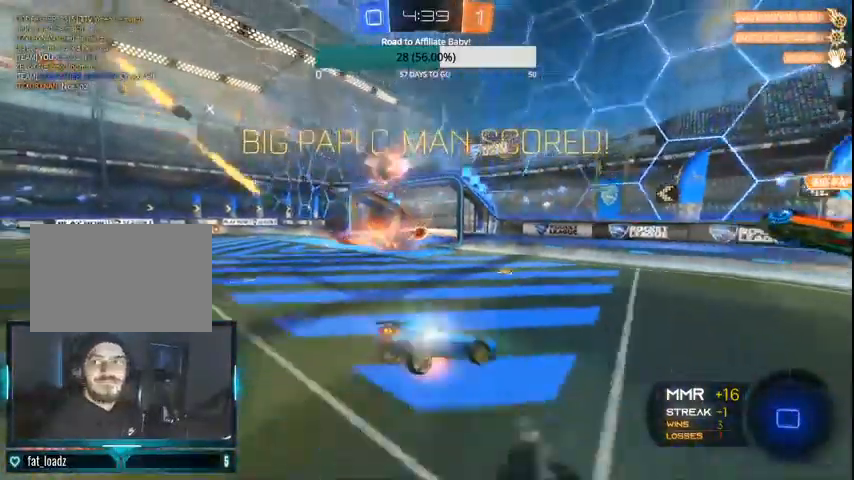
{"buttons": [], "left_stick": "down", "right_stick": "center", "events": [[100, "CROSS", "up"]]}
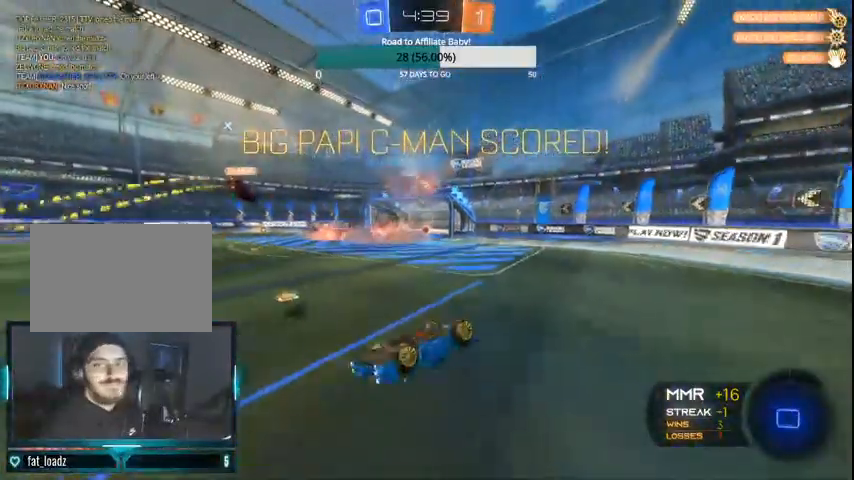
{"buttons": [], "left_stick": "center", "right_stick": "center", "events": [[300, "left_stick", "center"]]}
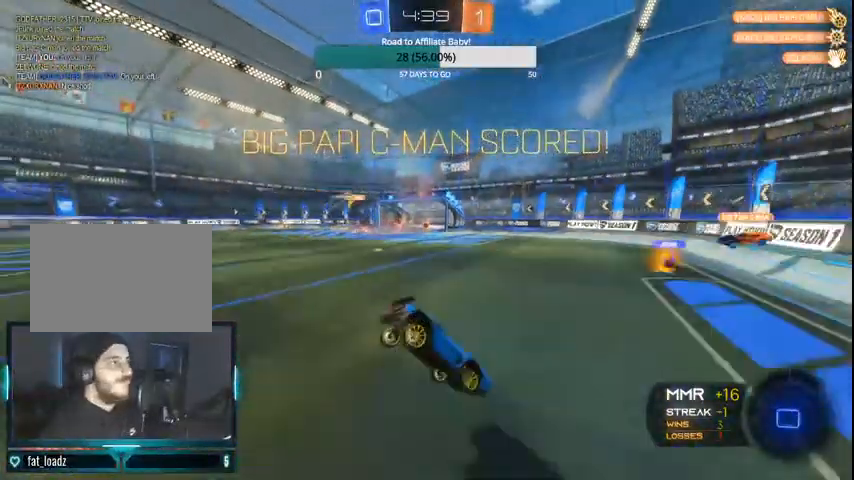
{"buttons": ["L1"], "left_stick": "down-left", "right_stick": "center", "events": [[67, "left_stick", "left"], [367, "left_stick", "down-left"], [400, "CROSS", "down"], [400, "L1", "down"], [500, "CROSS", "up"]]}
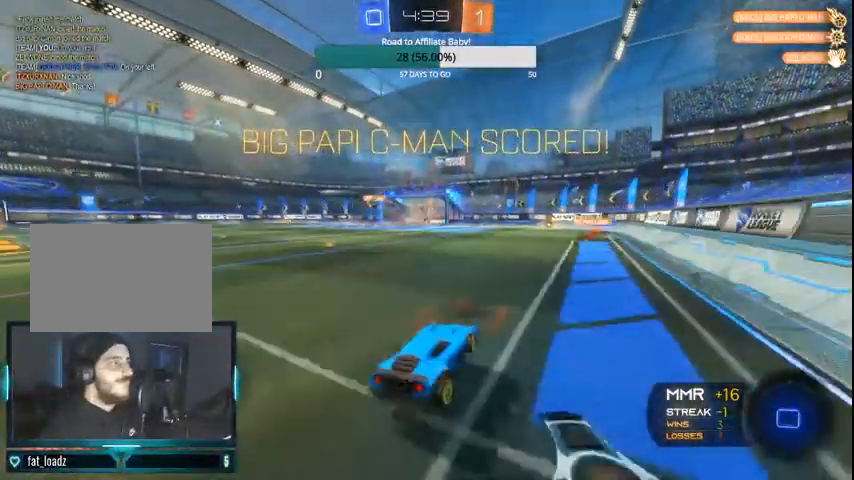
{"buttons": ["L1"], "left_stick": "left", "right_stick": "center", "events": [[467, "left_stick", "left"]]}
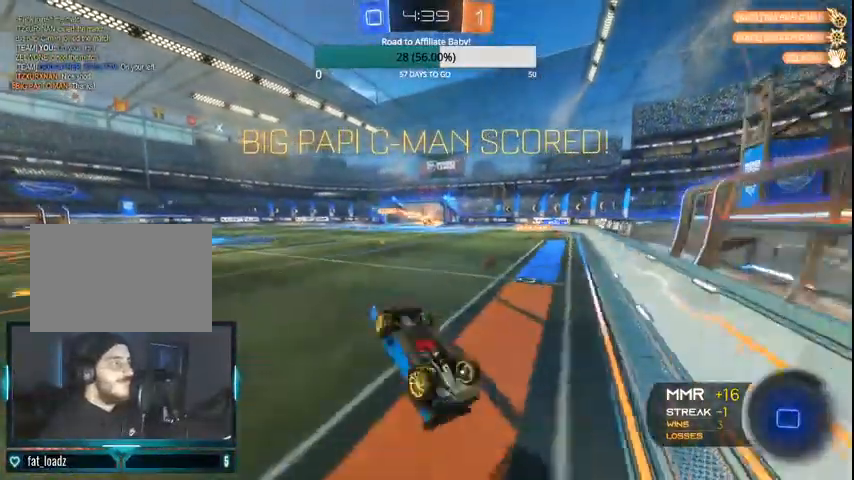
{"buttons": ["CIRCLE"], "left_stick": "left", "right_stick": "center", "events": [[200, "CIRCLE", "down"], [400, "L1", "up"]]}
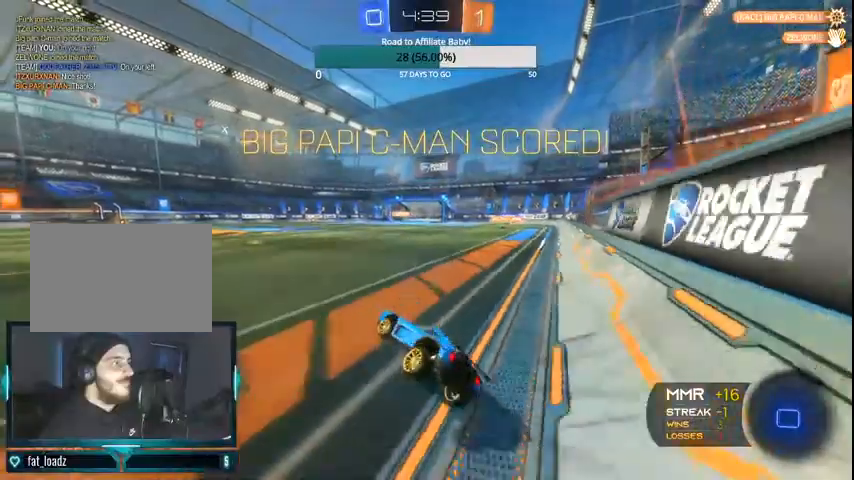
{"buttons": [], "left_stick": "center", "right_stick": "center", "events": [[100, "CIRCLE", "up"], [233, "left_stick", "center"]]}